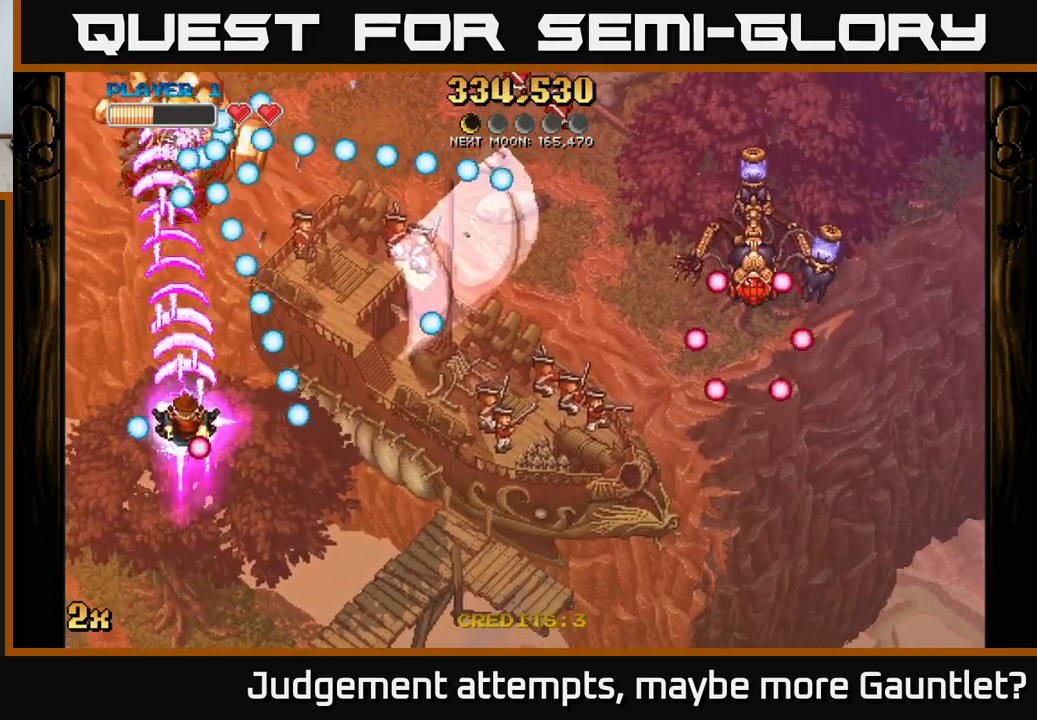
Gameplay with a controller (Xbox layout); each line is a JSON object with the inputs held at the frame after it. "events" lists button and stick changes between this image and that frame as [ms after this image, input, new state], when the widget could be followed in between. Not read: right_stick.
{"buttons": ["A"], "left_stick": "right", "events": [[167, "left_stick", "up-left"], [350, "left_stick", "right"], [367, "X", "down"], [467, "X", "up"]]}
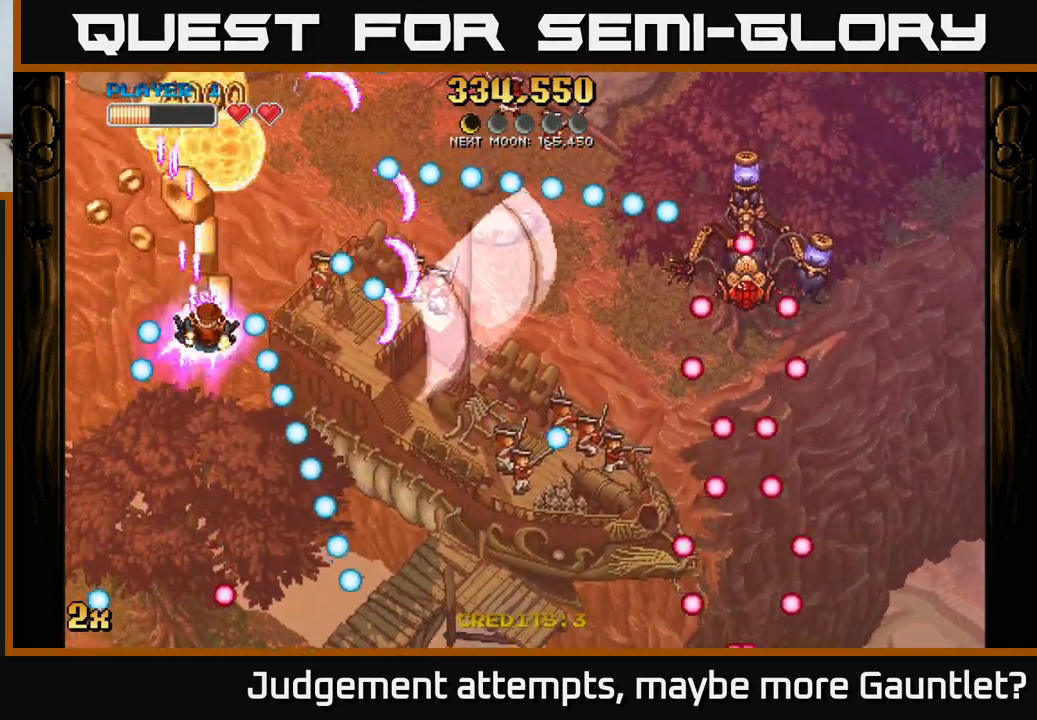
{"buttons": ["A"], "left_stick": "up", "events": [[33, "left_stick", "up"], [133, "left_stick", "up-left"], [350, "left_stick", "up"]]}
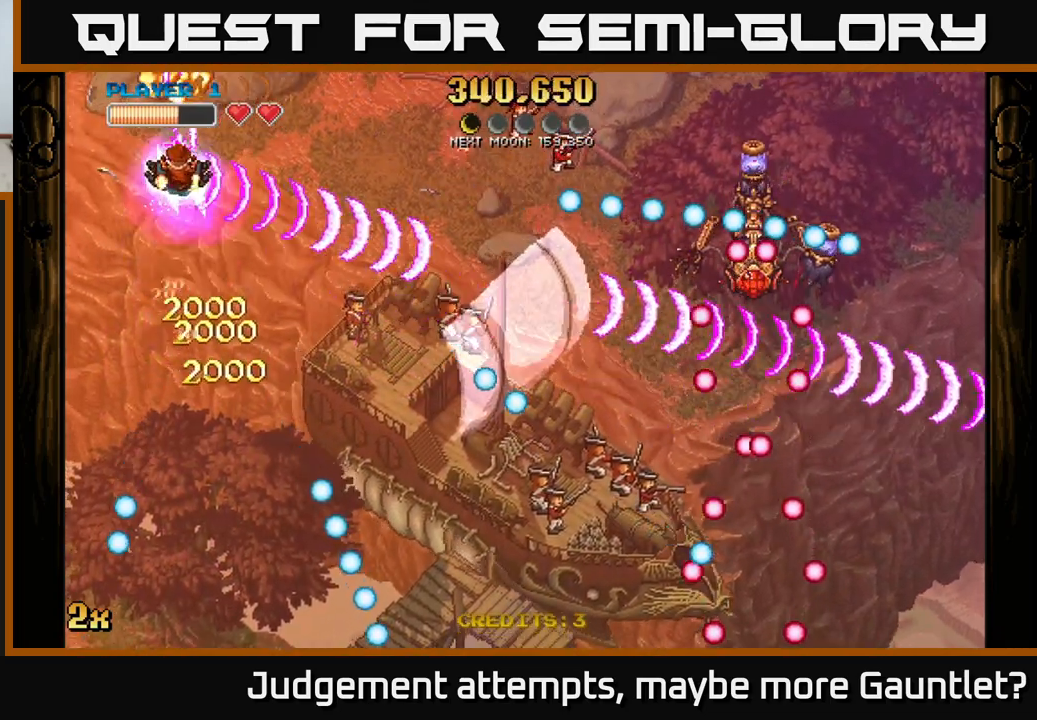
{"buttons": ["A"], "left_stick": "down", "events": [[350, "left_stick", "down"]]}
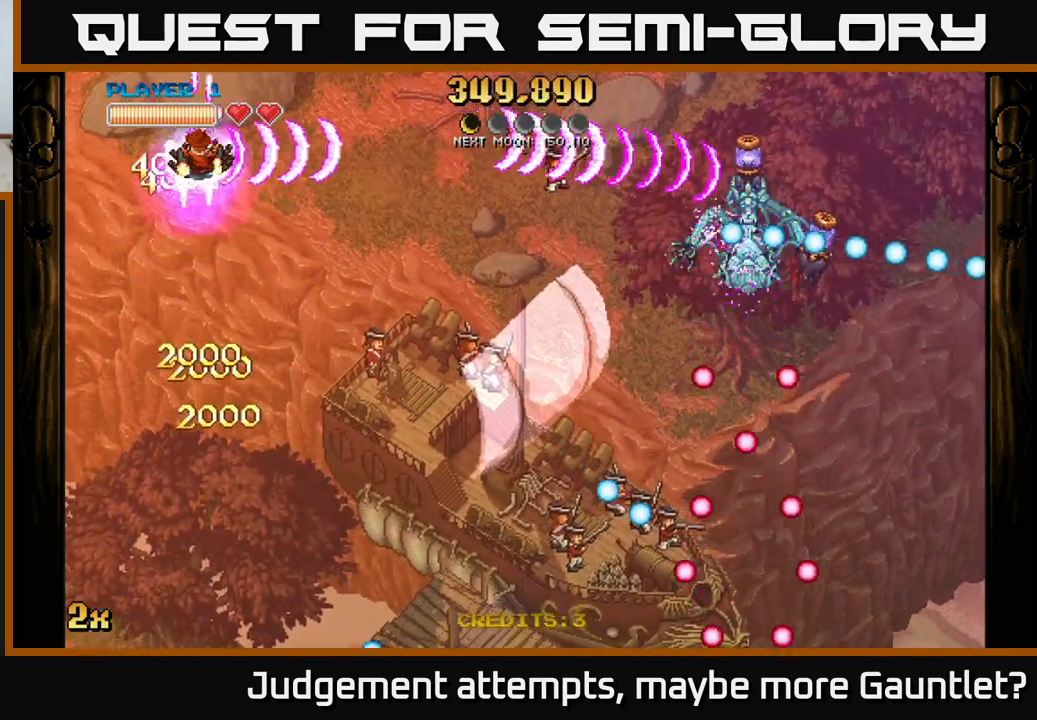
{"buttons": [], "left_stick": "down", "events": [[150, "X", "down"], [150, "left_stick", "up"], [233, "X", "up"], [267, "A", "up"], [300, "left_stick", "down"]]}
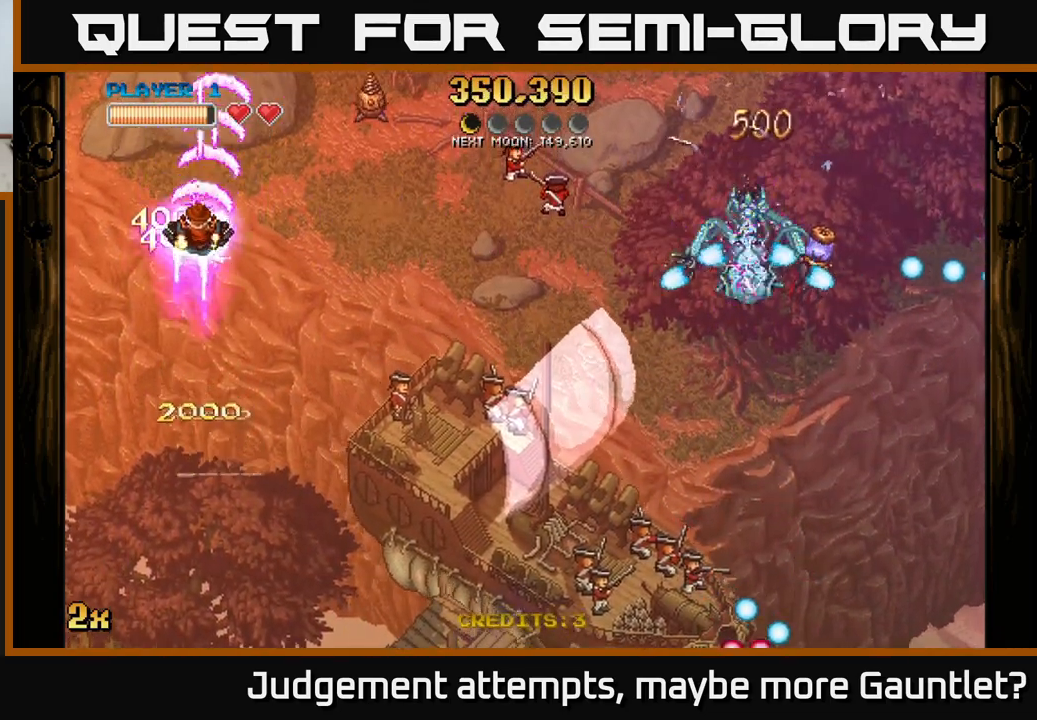
{"buttons": [], "left_stick": "down", "events": []}
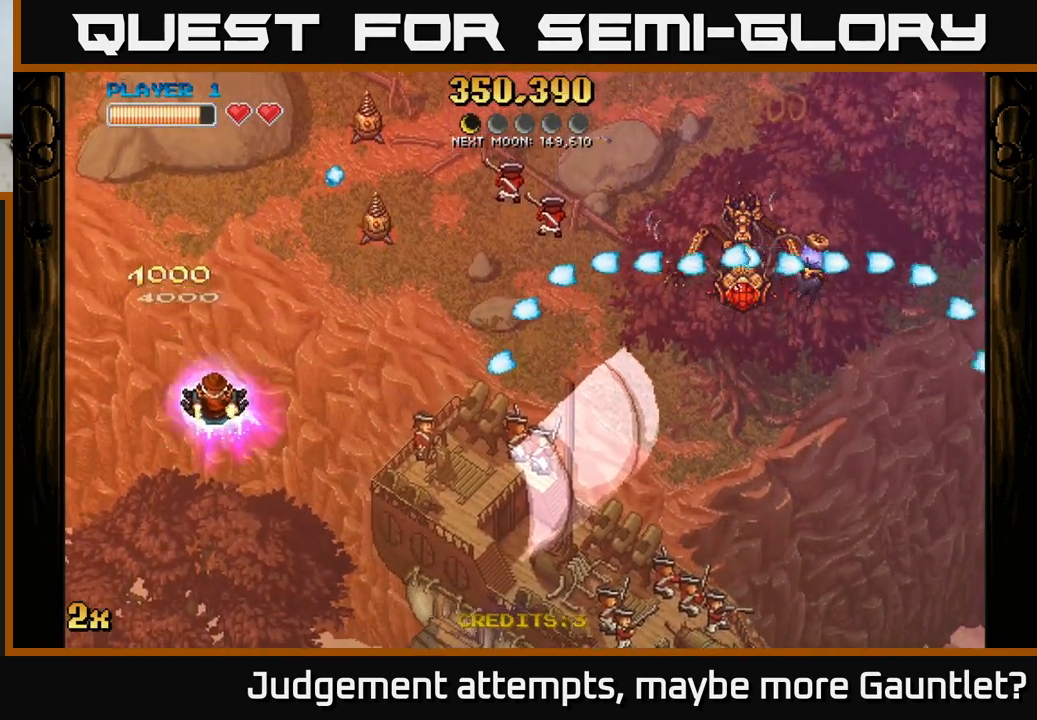
{"buttons": [], "left_stick": "down-right", "events": [[100, "left_stick", "down-right"]]}
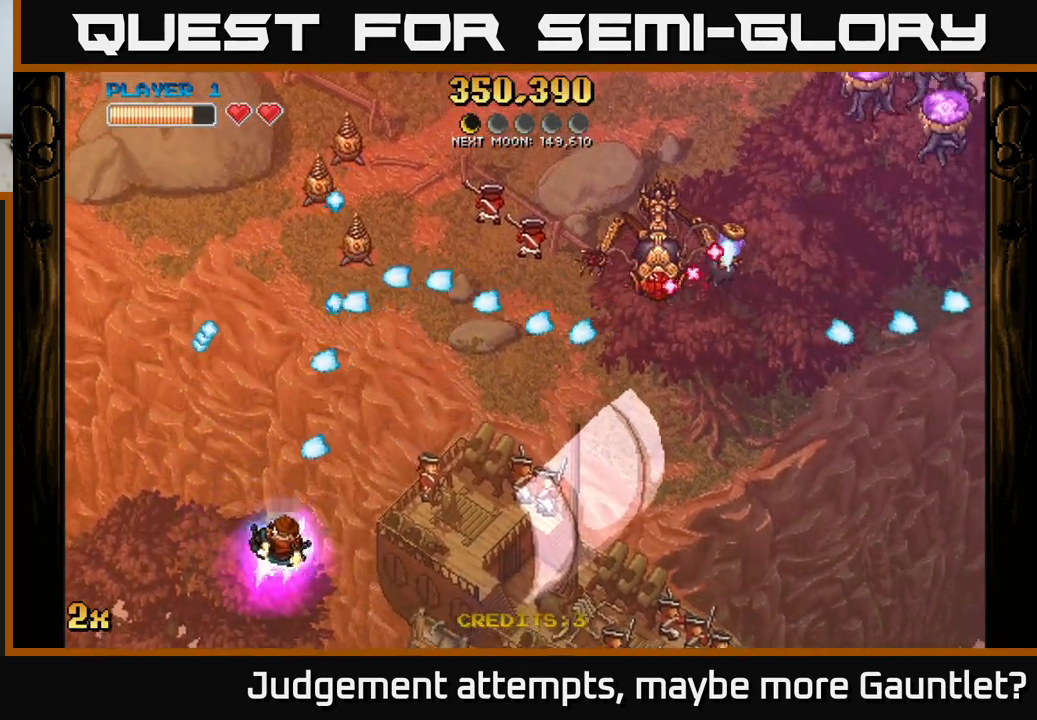
{"buttons": ["A"], "left_stick": "left", "events": [[233, "left_stick", "center"], [367, "A", "down"], [433, "left_stick", "left"]]}
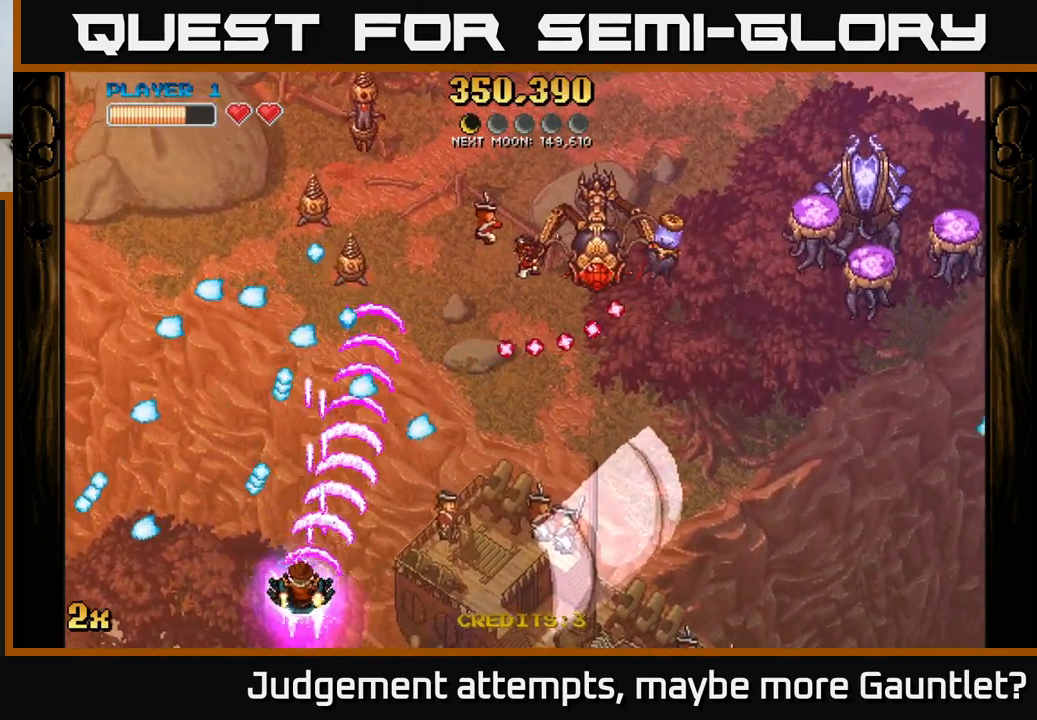
{"buttons": ["A"], "left_stick": "left", "events": [[100, "left_stick", "right"], [467, "left_stick", "left"]]}
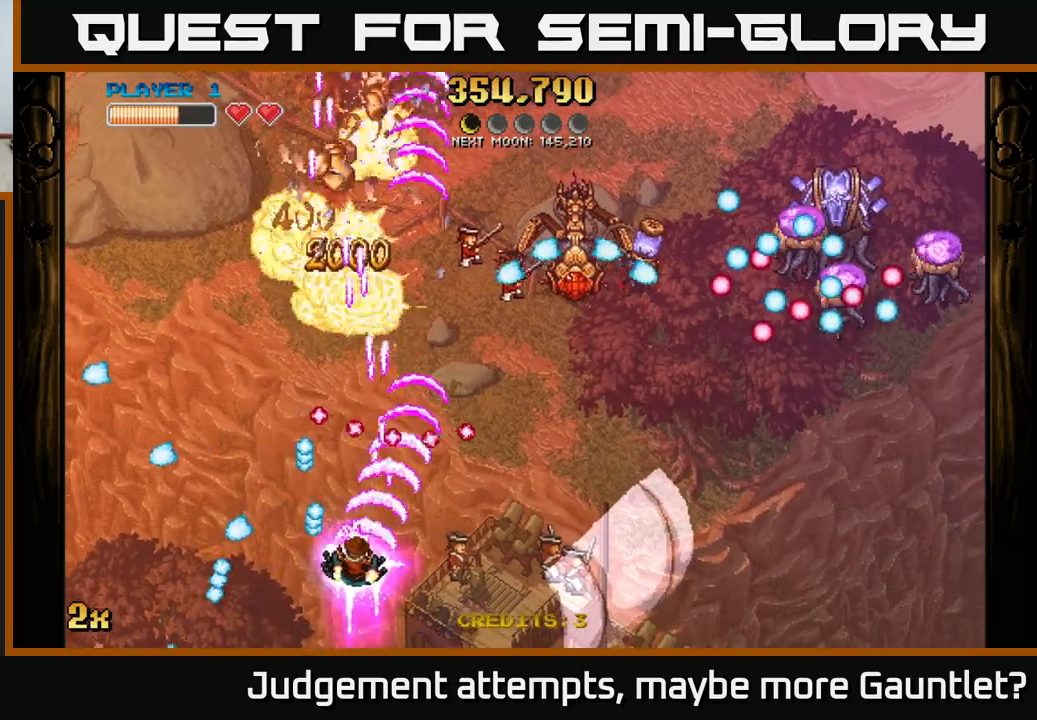
{"buttons": ["A"], "left_stick": "up-right", "events": [[100, "left_stick", "right"], [267, "X", "down"], [267, "left_stick", "up-right"], [367, "X", "up"]]}
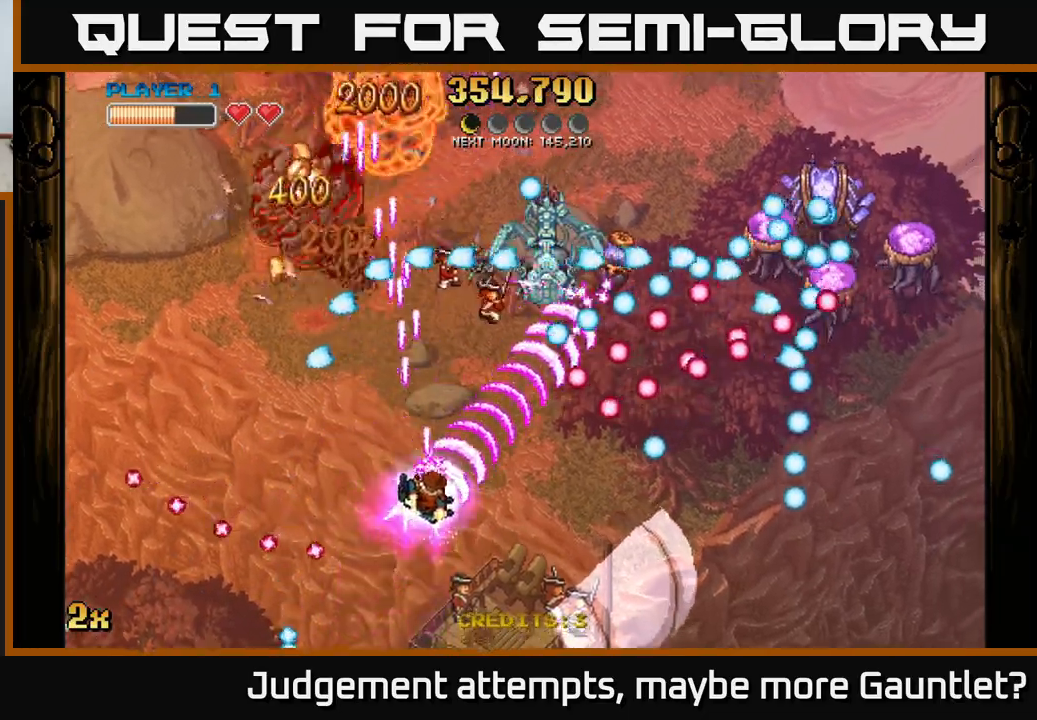
{"buttons": ["A"], "left_stick": "left", "events": [[83, "left_stick", "right"], [250, "left_stick", "down"], [300, "left_stick", "down-left"], [500, "left_stick", "left"]]}
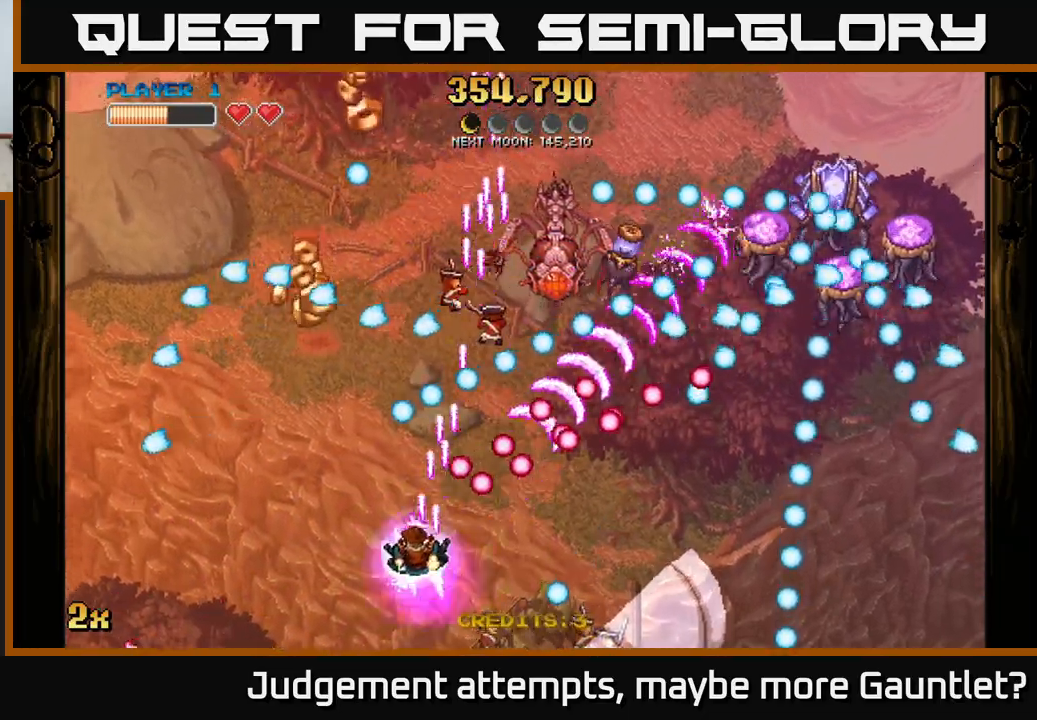
{"buttons": ["A"], "left_stick": "up-left", "events": [[383, "left_stick", "up-left"]]}
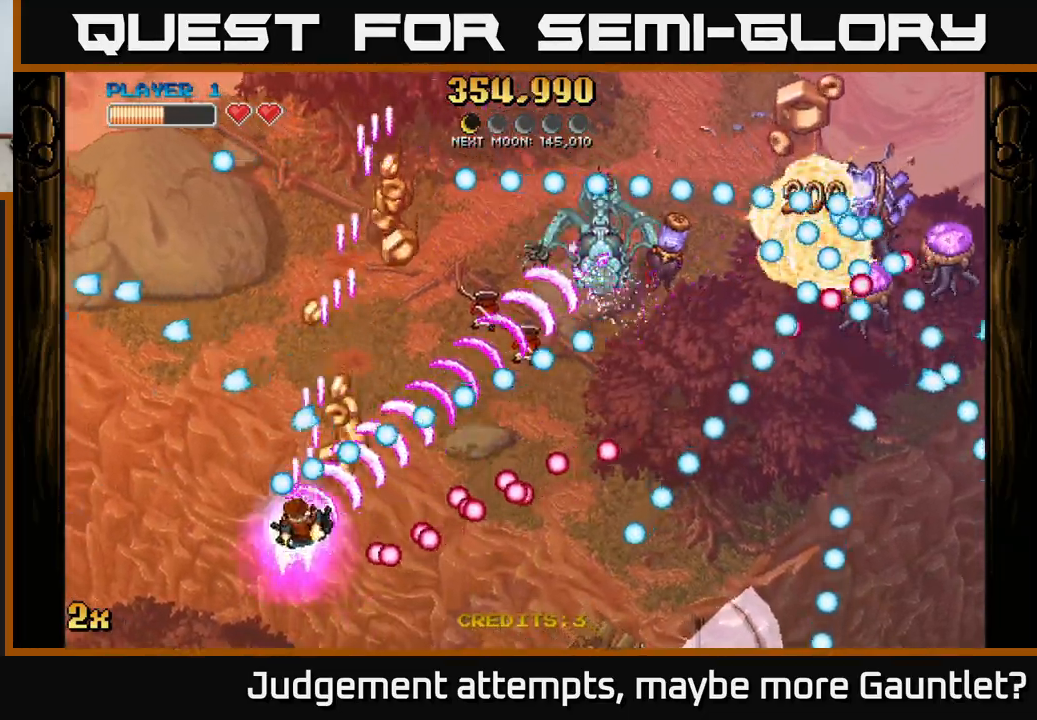
{"buttons": ["A"], "left_stick": "up-right", "events": [[33, "left_stick", "right"], [100, "left_stick", "up-right"], [200, "left_stick", "right"], [417, "left_stick", "up-right"]]}
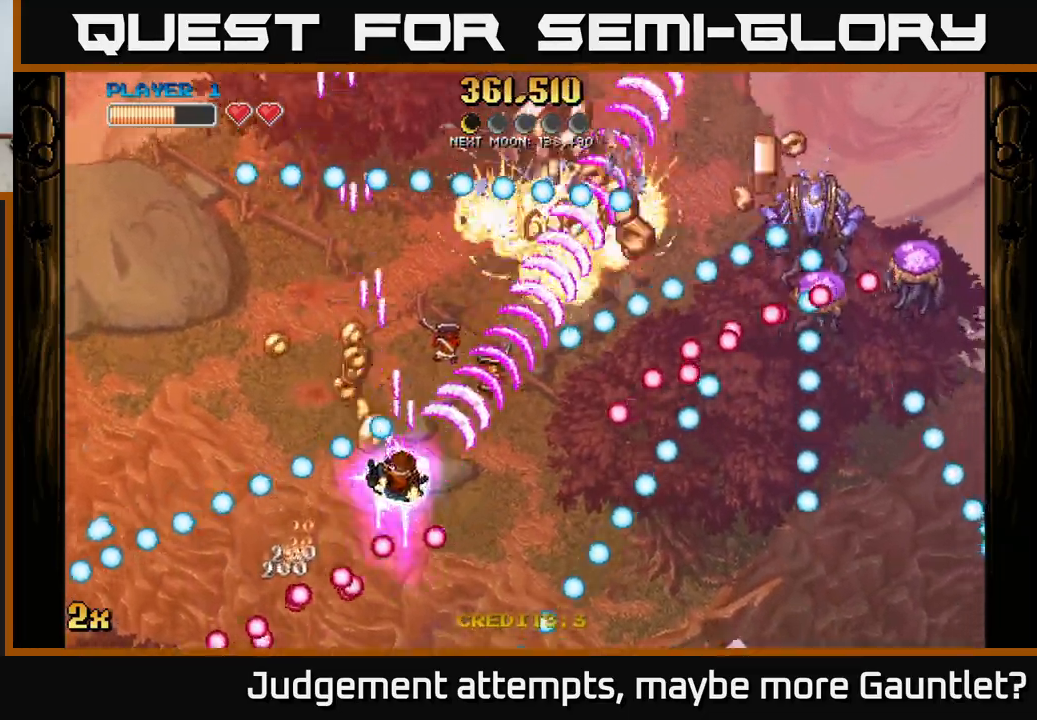
{"buttons": ["A"], "left_stick": "down-right", "events": [[67, "left_stick", "down-right"], [183, "left_stick", "down-left"], [350, "left_stick", "up-left"], [417, "left_stick", "down-right"]]}
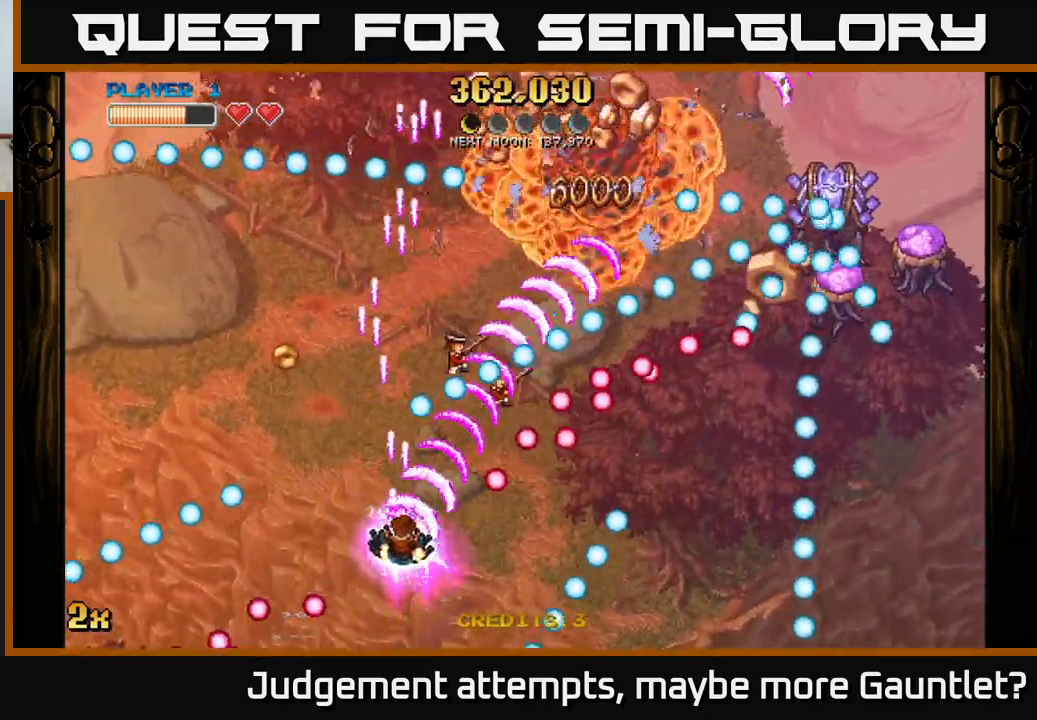
{"buttons": ["A"], "left_stick": "up-right", "events": [[283, "left_stick", "up-right"], [300, "X", "down"], [400, "X", "up"]]}
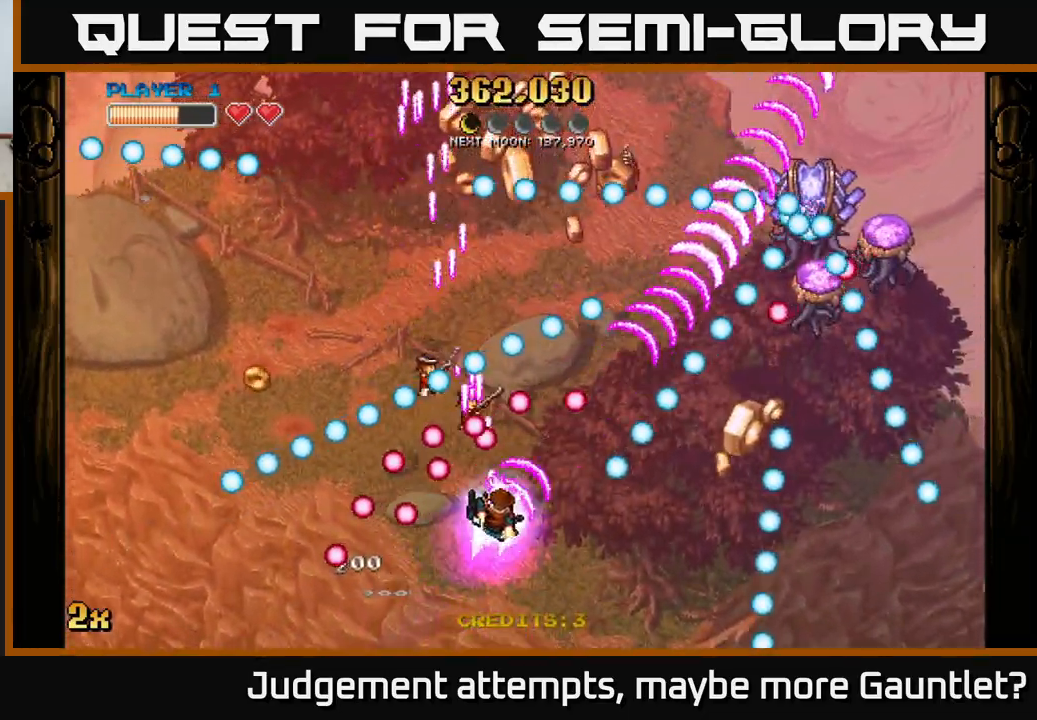
{"buttons": ["A"], "left_stick": "up-right", "events": [[100, "left_stick", "down-right"], [200, "left_stick", "center"], [467, "left_stick", "up-right"]]}
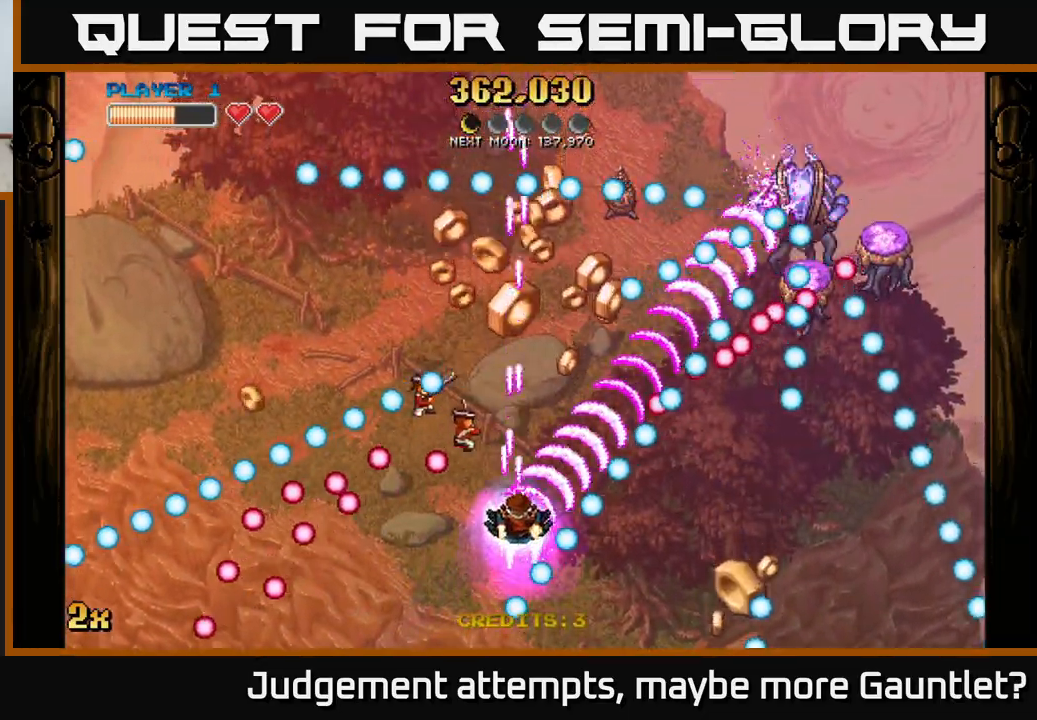
{"buttons": ["A"], "left_stick": "center", "events": [[50, "left_stick", "center"], [317, "left_stick", "down"], [483, "left_stick", "center"]]}
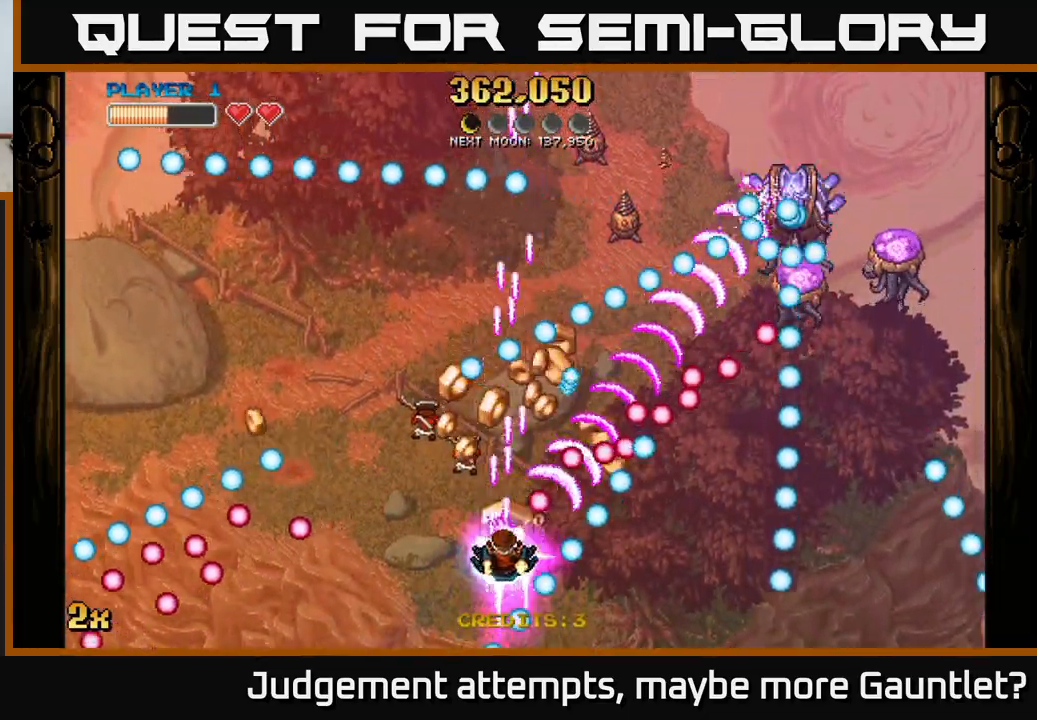
{"buttons": ["A"], "left_stick": "right", "events": [[117, "left_stick", "down"], [200, "left_stick", "center"], [467, "left_stick", "right"]]}
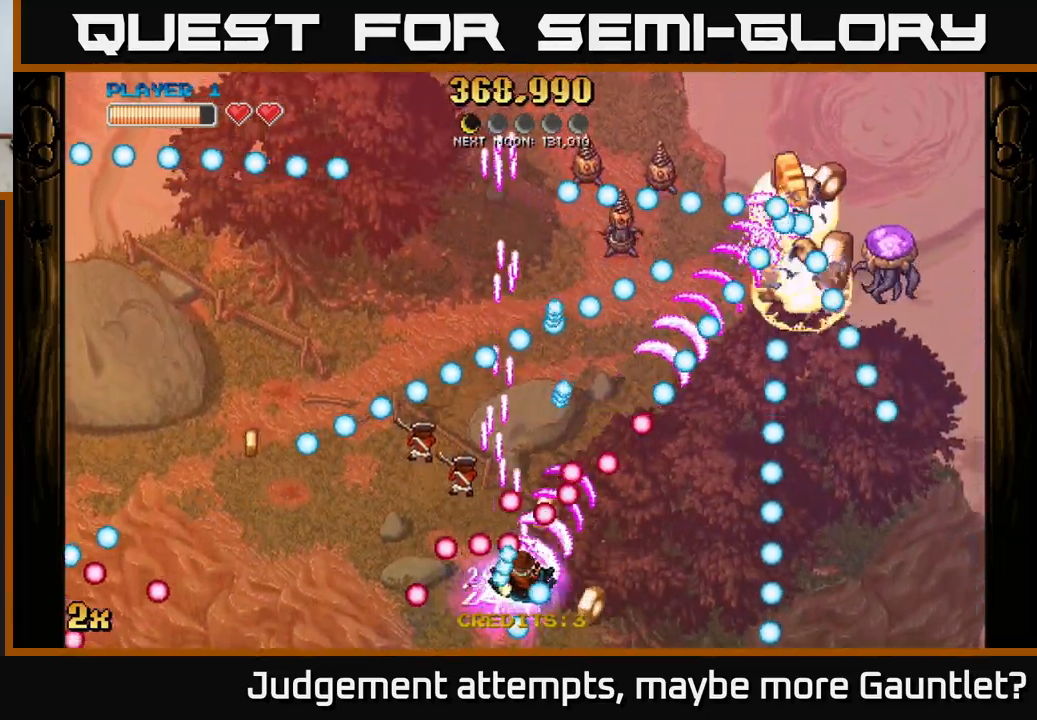
{"buttons": ["A", "X"], "left_stick": "up-left", "events": [[50, "left_stick", "up-right"], [217, "left_stick", "down-right"], [433, "X", "down"], [433, "left_stick", "up-right"], [483, "left_stick", "up-left"]]}
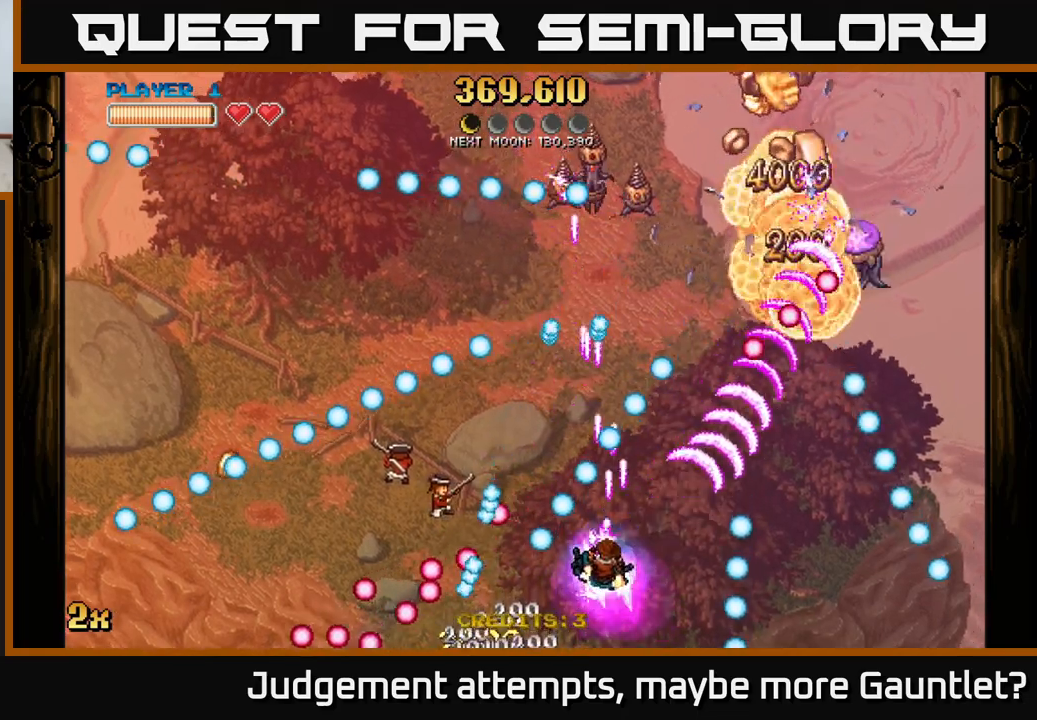
{"buttons": ["A"], "left_stick": "right", "events": [[17, "X", "up"], [83, "left_stick", "up-right"], [167, "left_stick", "right"]]}
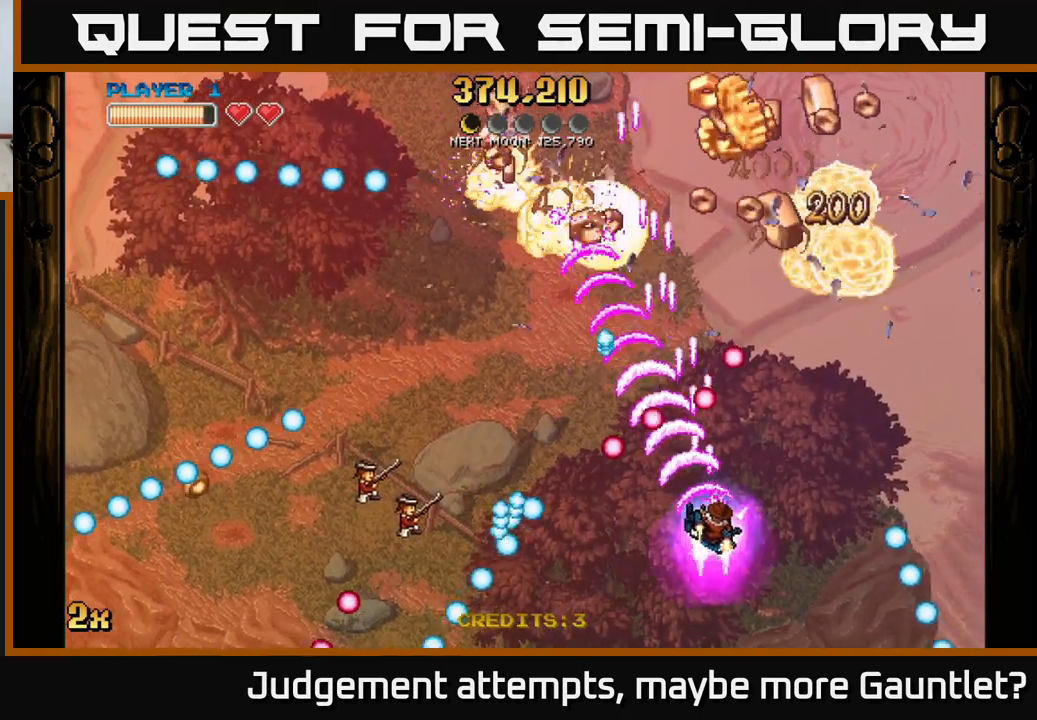
{"buttons": ["A"], "left_stick": "up-left", "events": [[467, "left_stick", "up-left"]]}
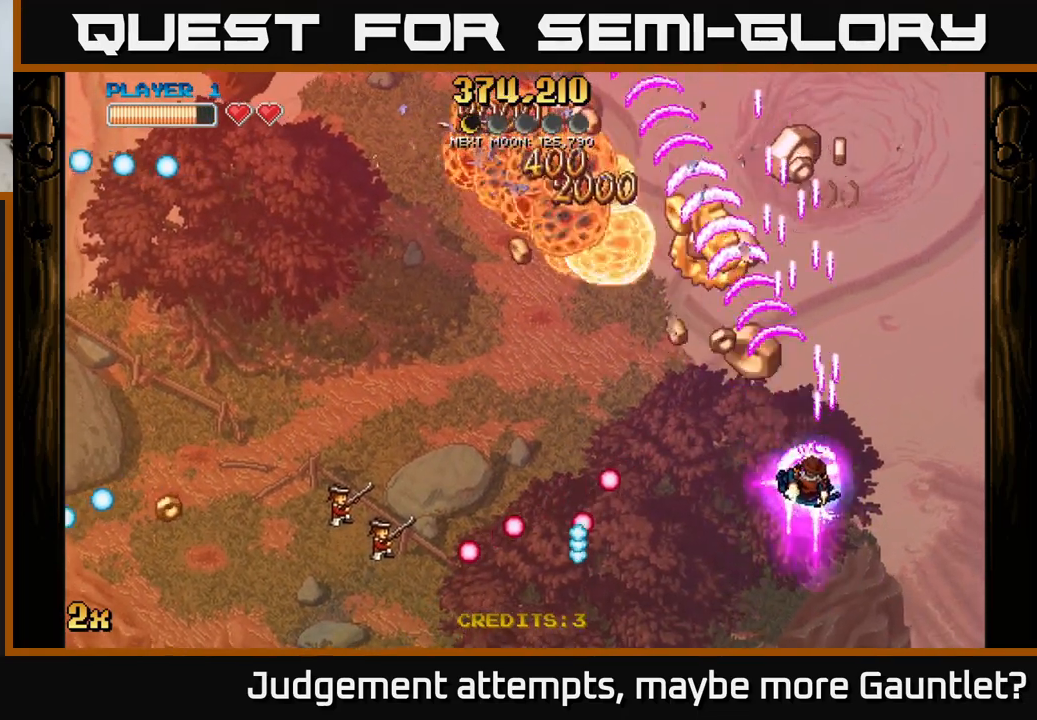
{"buttons": ["A"], "left_stick": "up-right", "events": [[433, "left_stick", "up-right"]]}
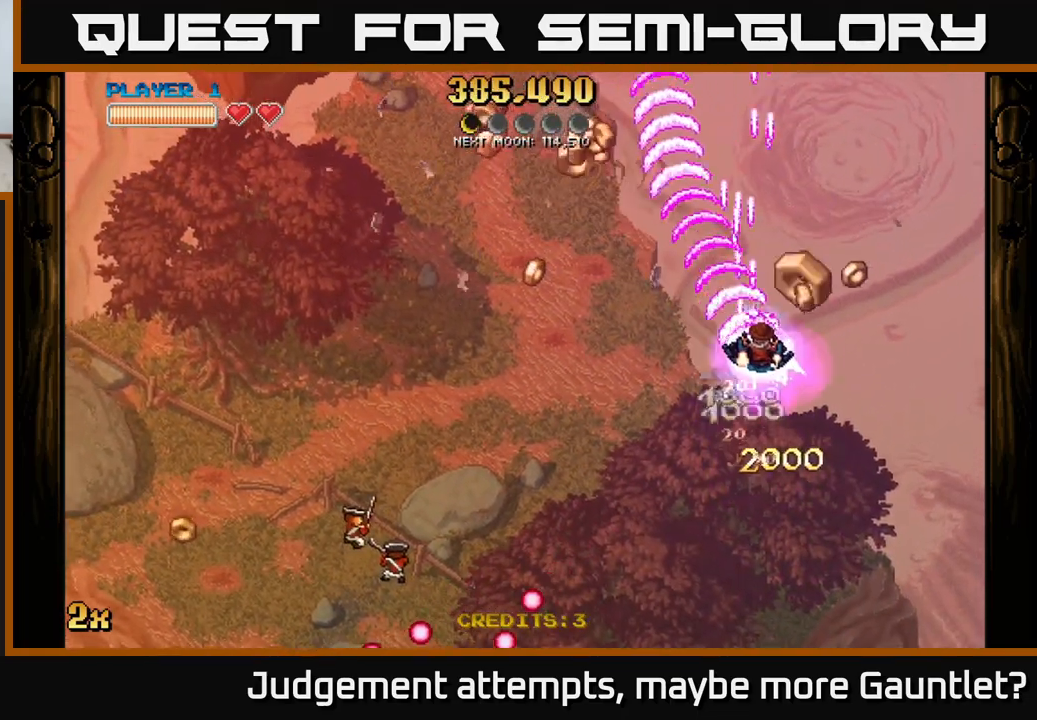
{"buttons": ["A"], "left_stick": "up-left", "events": [[183, "left_stick", "left"], [267, "left_stick", "down-left"], [467, "left_stick", "up-left"]]}
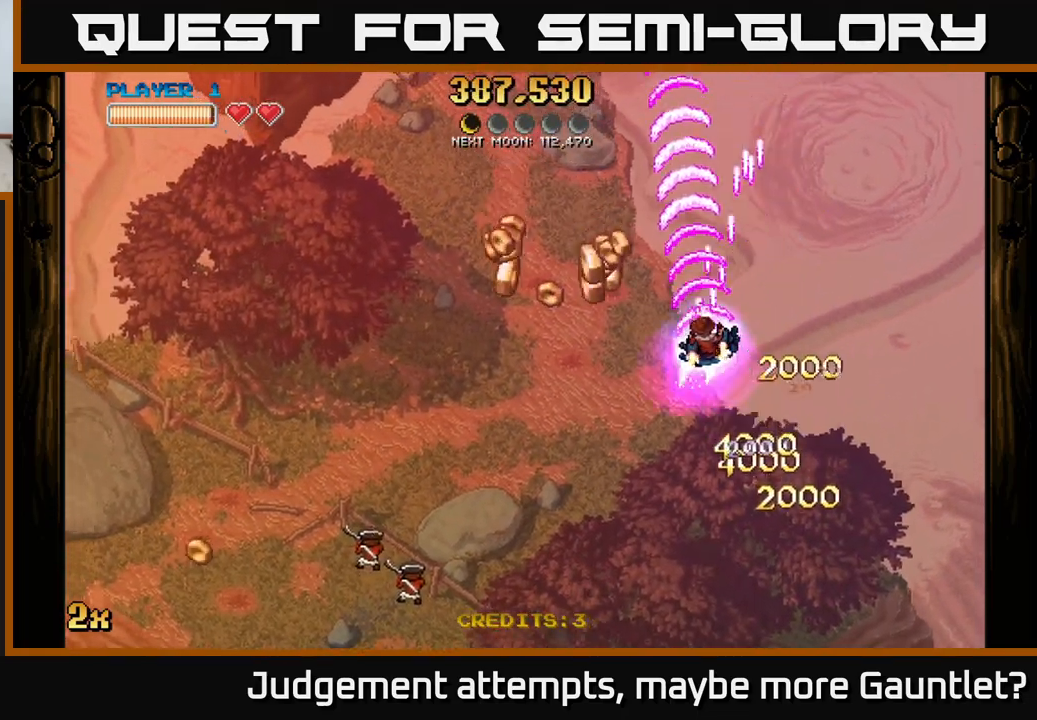
{"buttons": ["A"], "left_stick": "down-left", "events": [[167, "left_stick", "left"], [383, "left_stick", "down-left"]]}
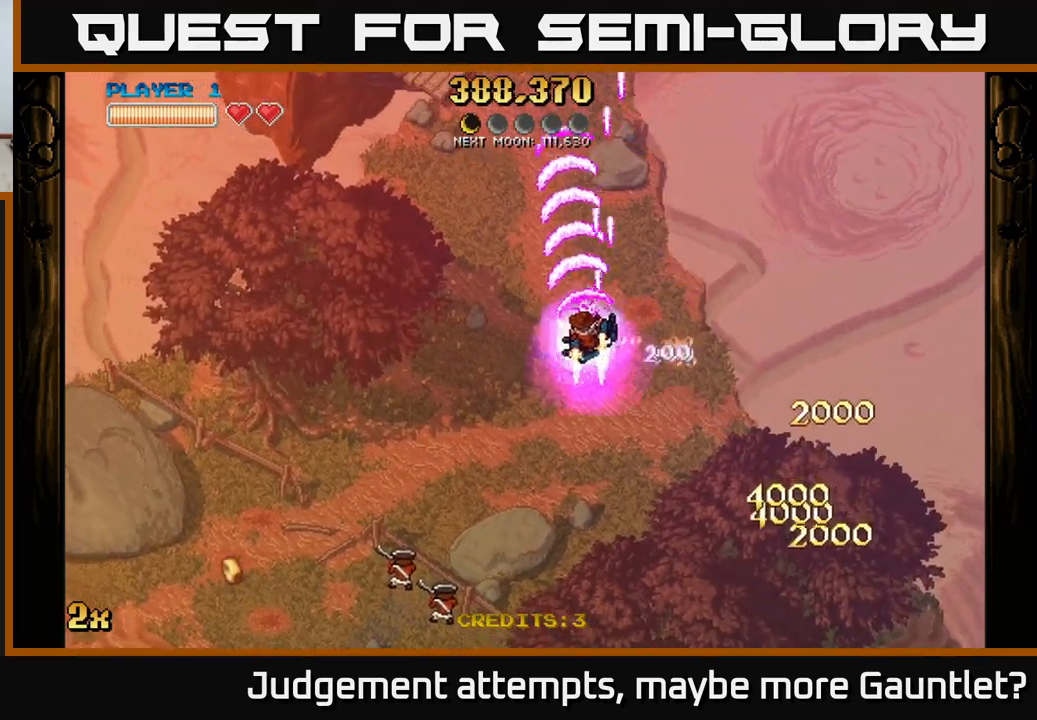
{"buttons": ["A"], "left_stick": "down-left", "events": []}
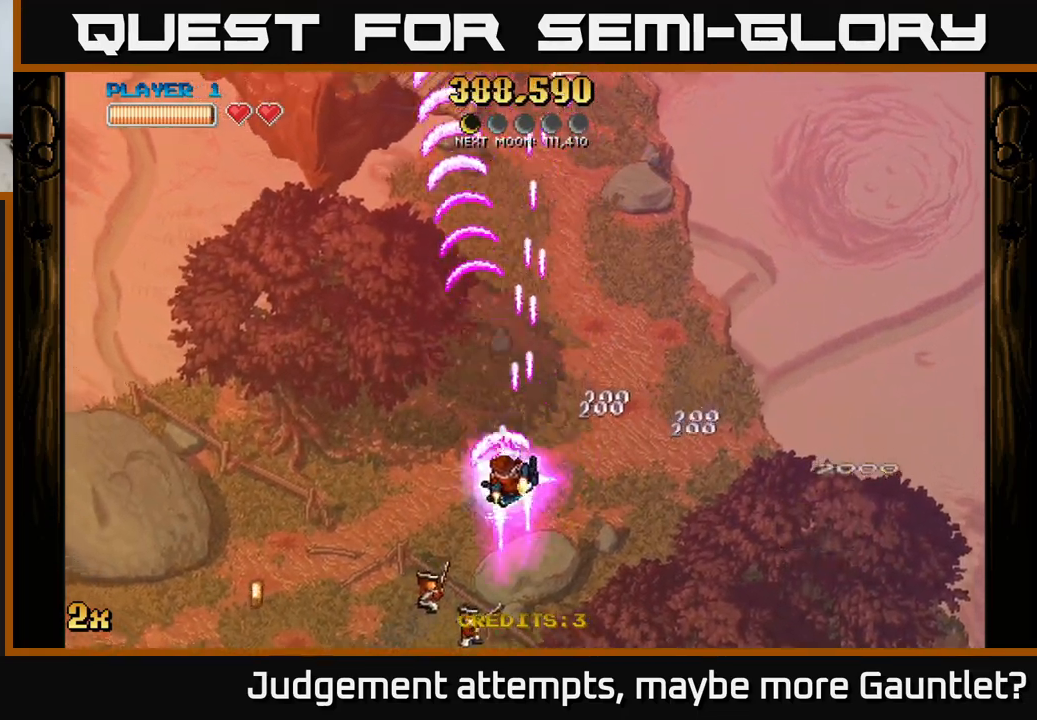
{"buttons": ["A"], "left_stick": "down-left", "events": []}
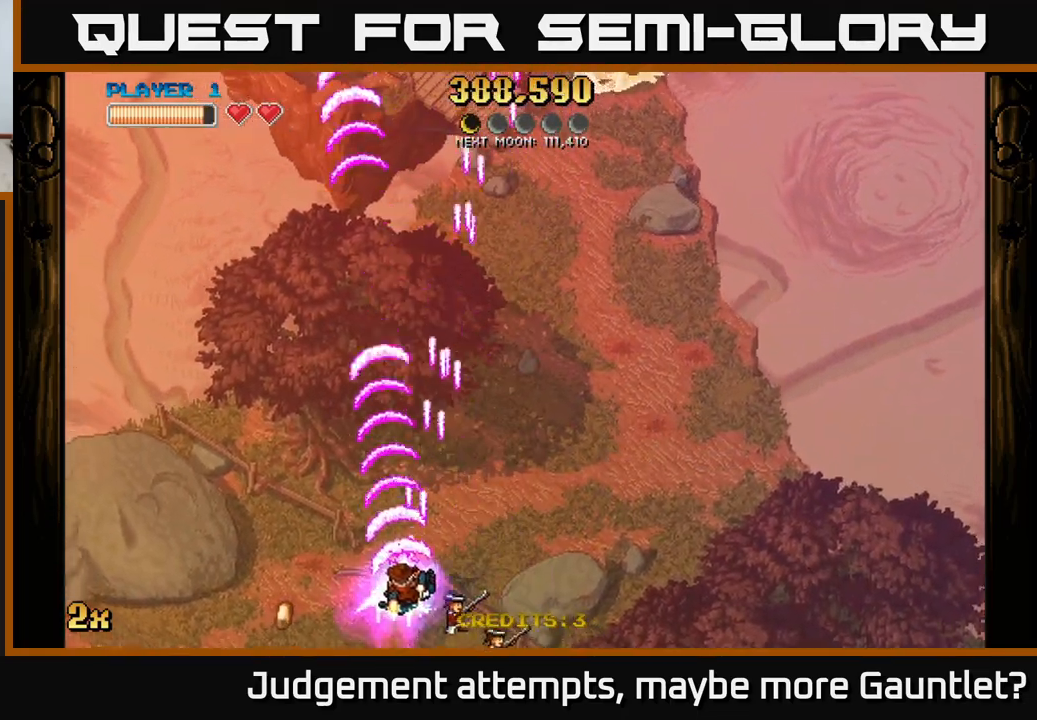
{"buttons": ["A"], "left_stick": "left", "events": [[417, "left_stick", "left"]]}
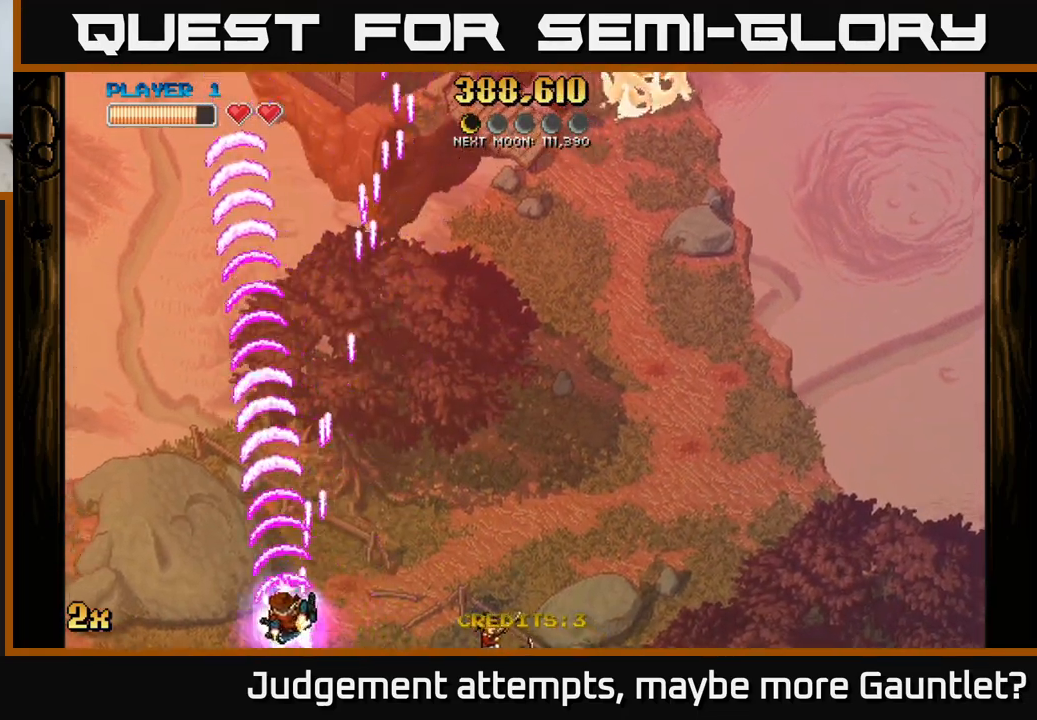
{"buttons": ["A"], "left_stick": "up-right", "events": [[217, "X", "down"], [217, "left_stick", "up-right"], [383, "X", "up"]]}
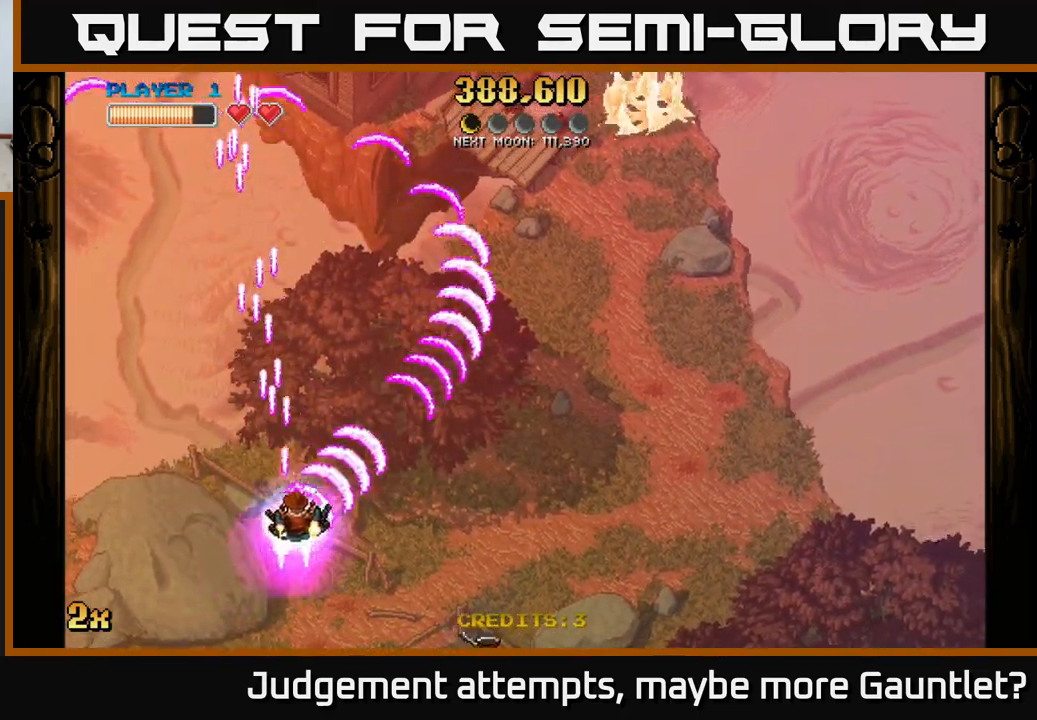
{"buttons": ["A"], "left_stick": "up-right", "events": [[100, "left_stick", "right"], [500, "left_stick", "up-right"]]}
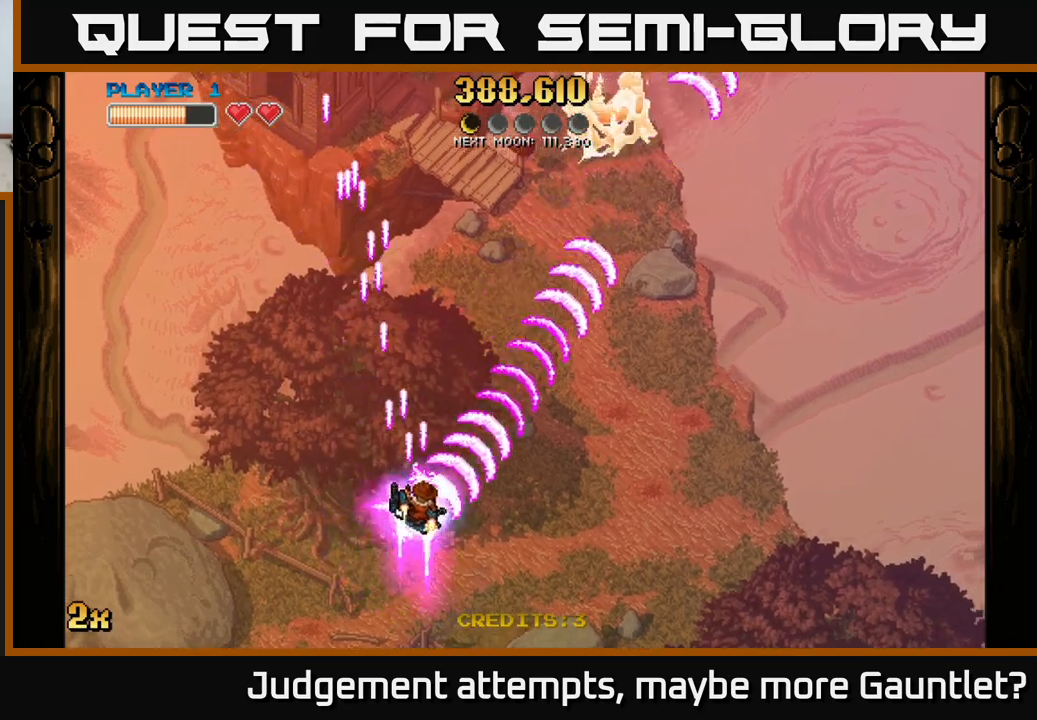
{"buttons": ["A"], "left_stick": "right", "events": [[17, "left_stick", "up"], [100, "left_stick", "right"]]}